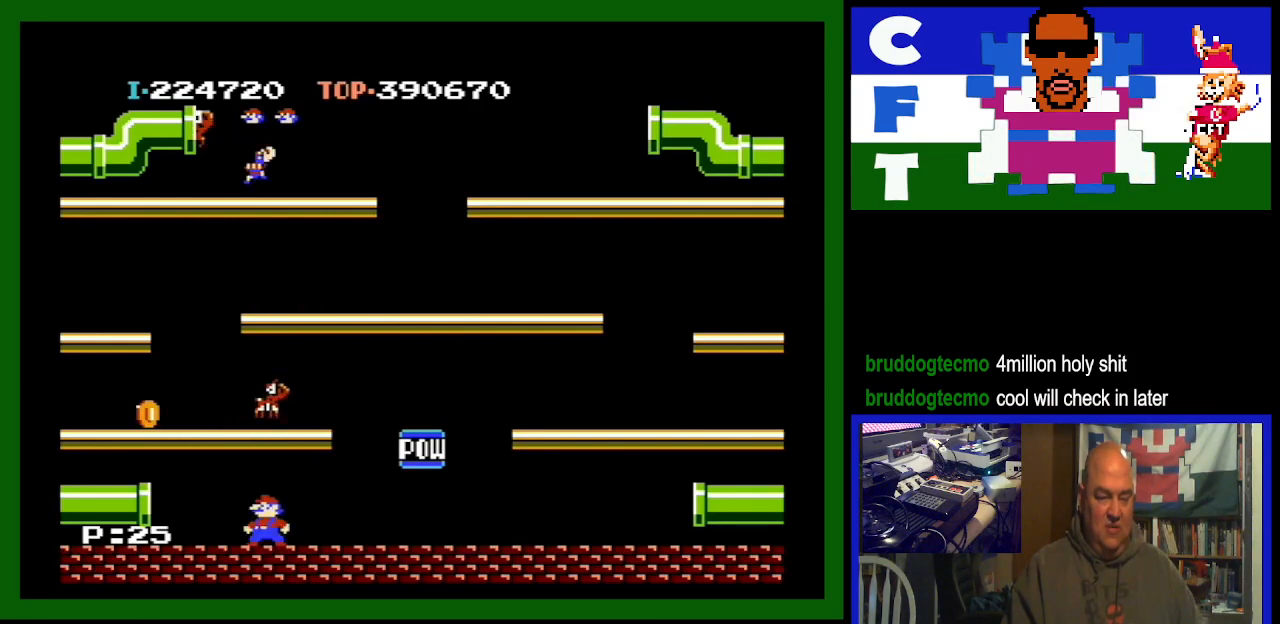
Gameplay with a controller (Nintendo layout); each line is a JSON object with the inputs held at the frame after it. "events" lists button and stick changes between this image and that frame as [ms after this image, input, new state], when the widget could be followed in between. Not read: L3 R3.
{"buttons": ["DPAD_RIGHT"], "events": [[167, "A", "down"], [400, "A", "up"], [400, "DPAD_RIGHT", "down"]]}
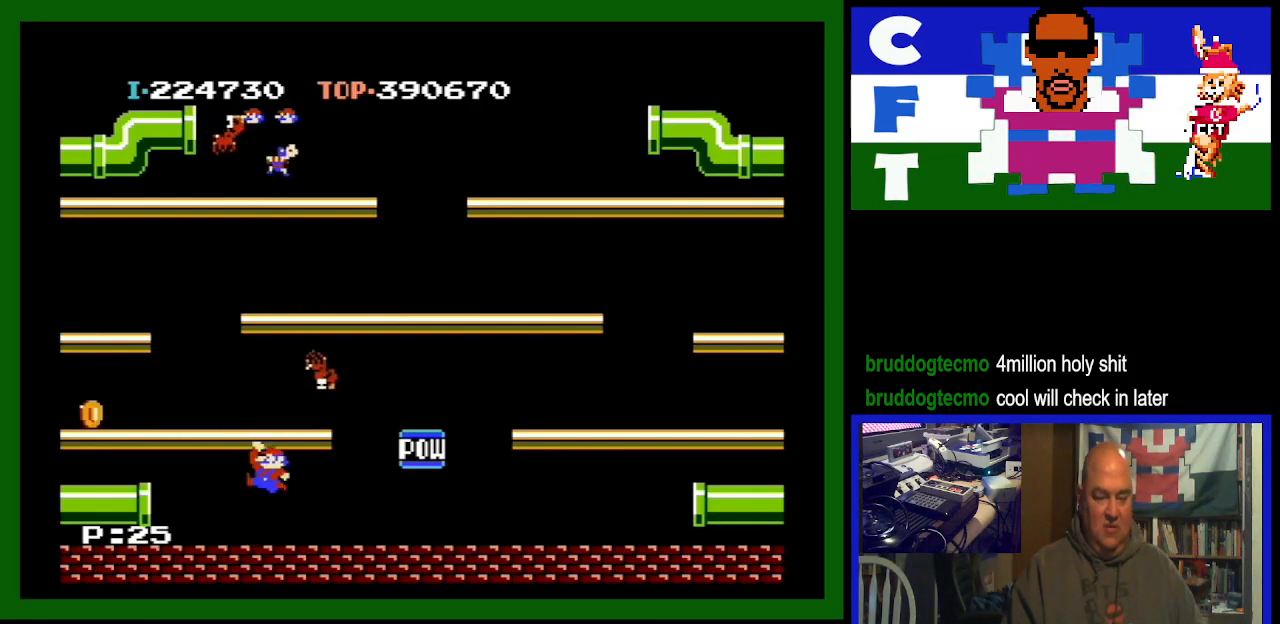
{"buttons": ["DPAD_RIGHT"], "events": []}
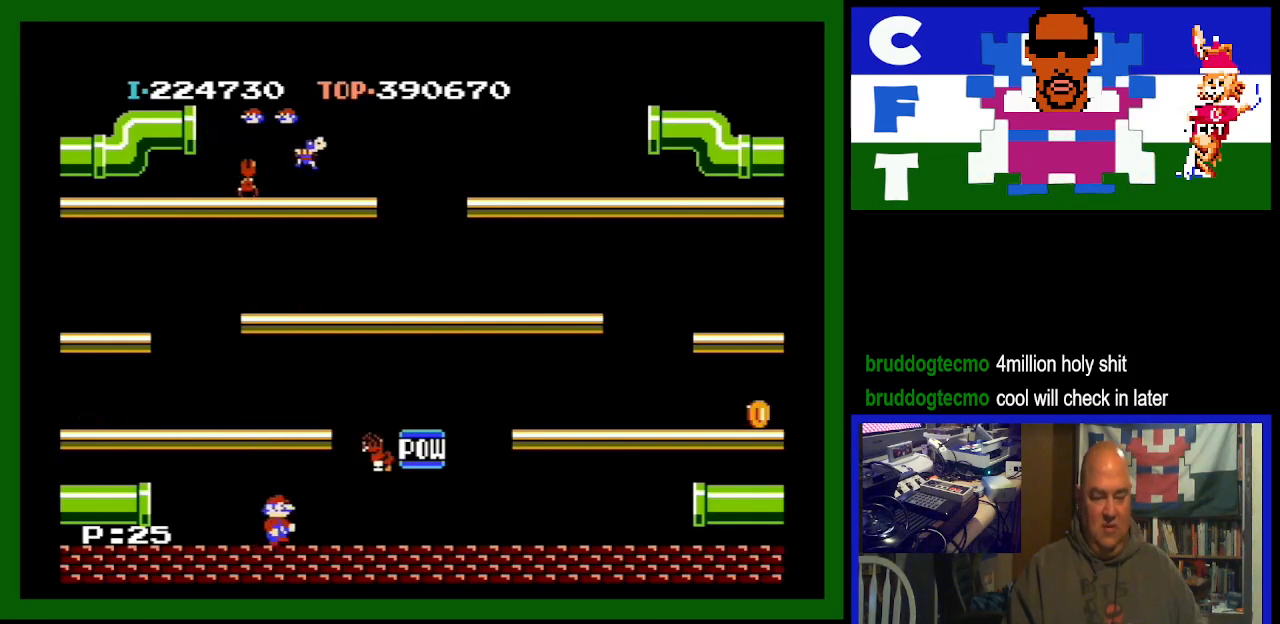
{"buttons": ["DPAD_RIGHT"], "events": []}
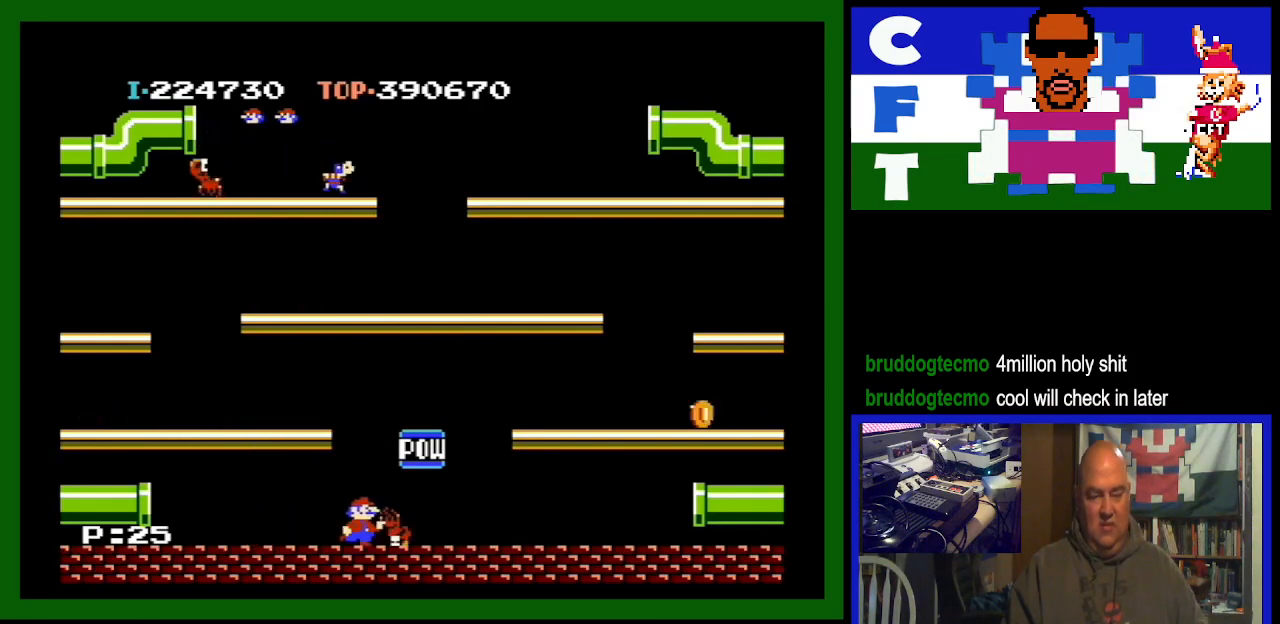
{"buttons": ["DPAD_RIGHT"], "events": []}
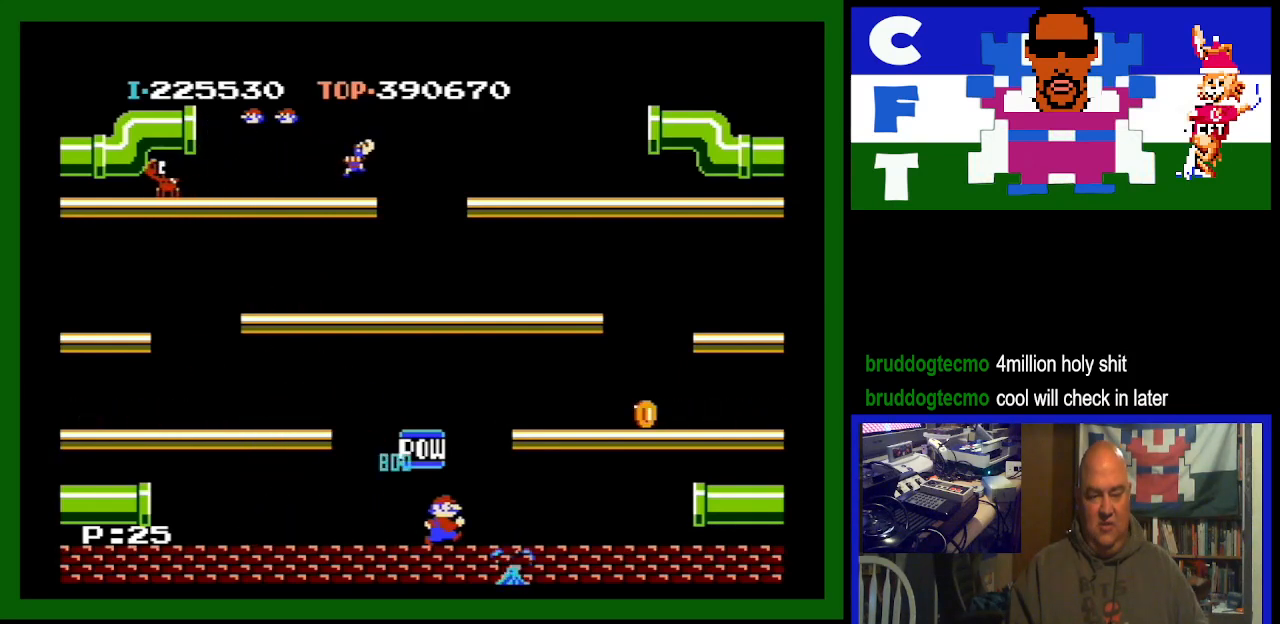
{"buttons": ["DPAD_RIGHT"], "events": []}
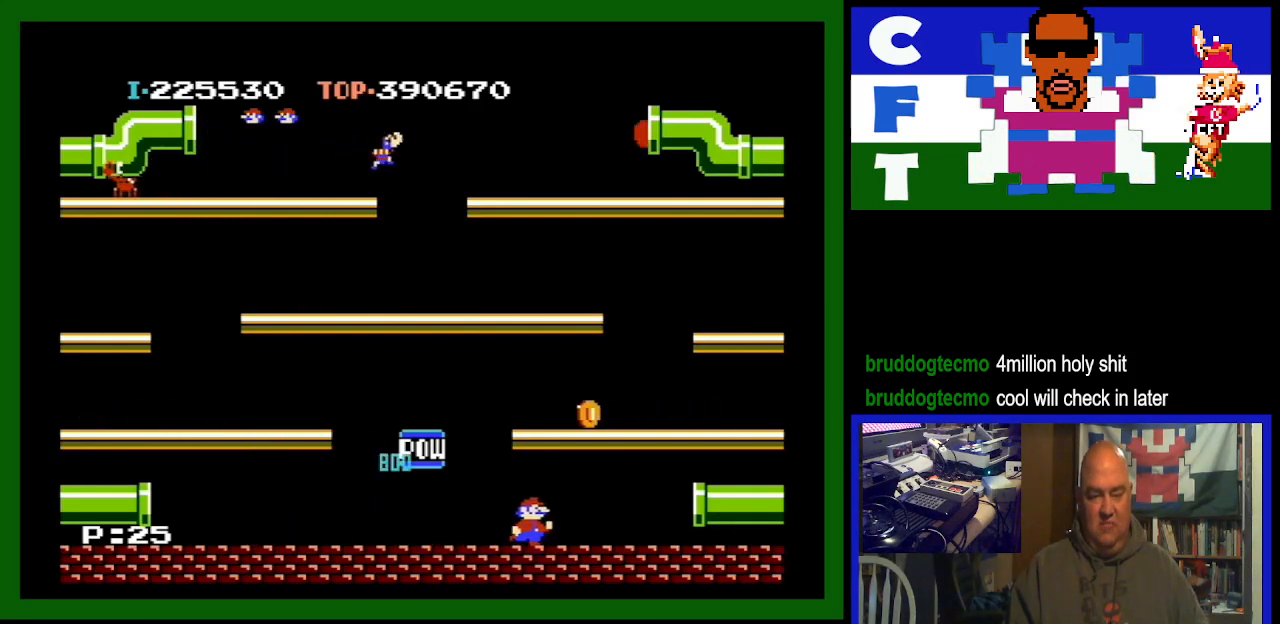
{"buttons": [], "events": [[67, "A", "down"], [133, "DPAD_RIGHT", "up"], [167, "A", "up"]]}
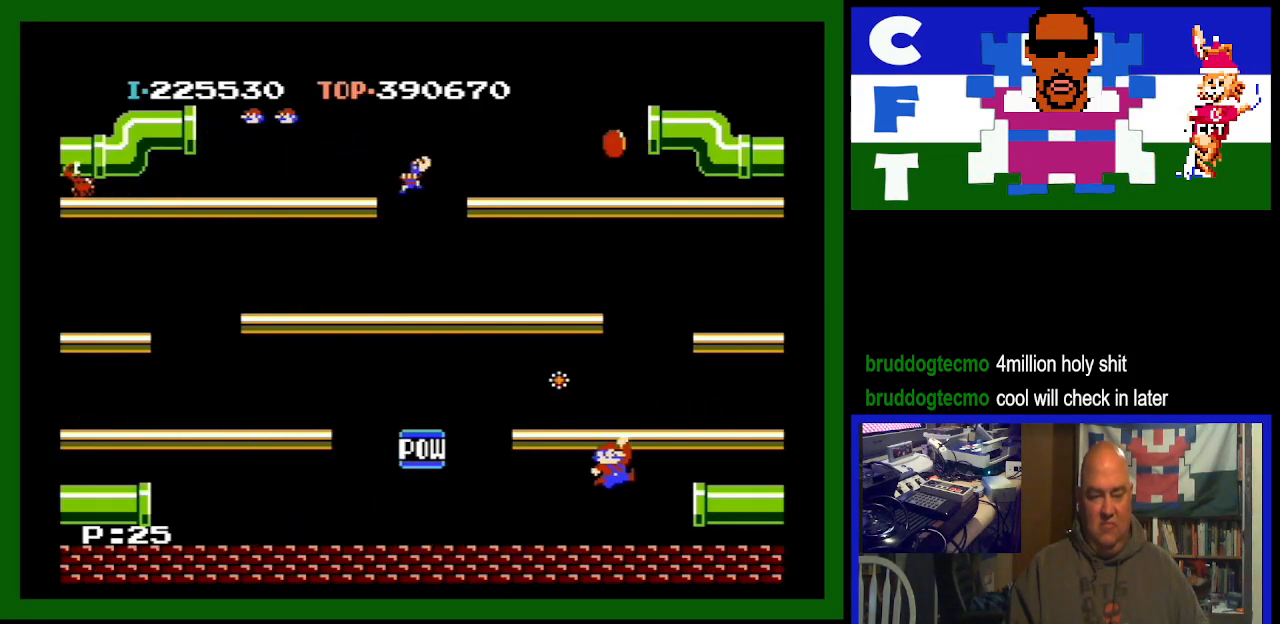
{"buttons": ["DPAD_LEFT"], "events": [[200, "DPAD_LEFT", "down"]]}
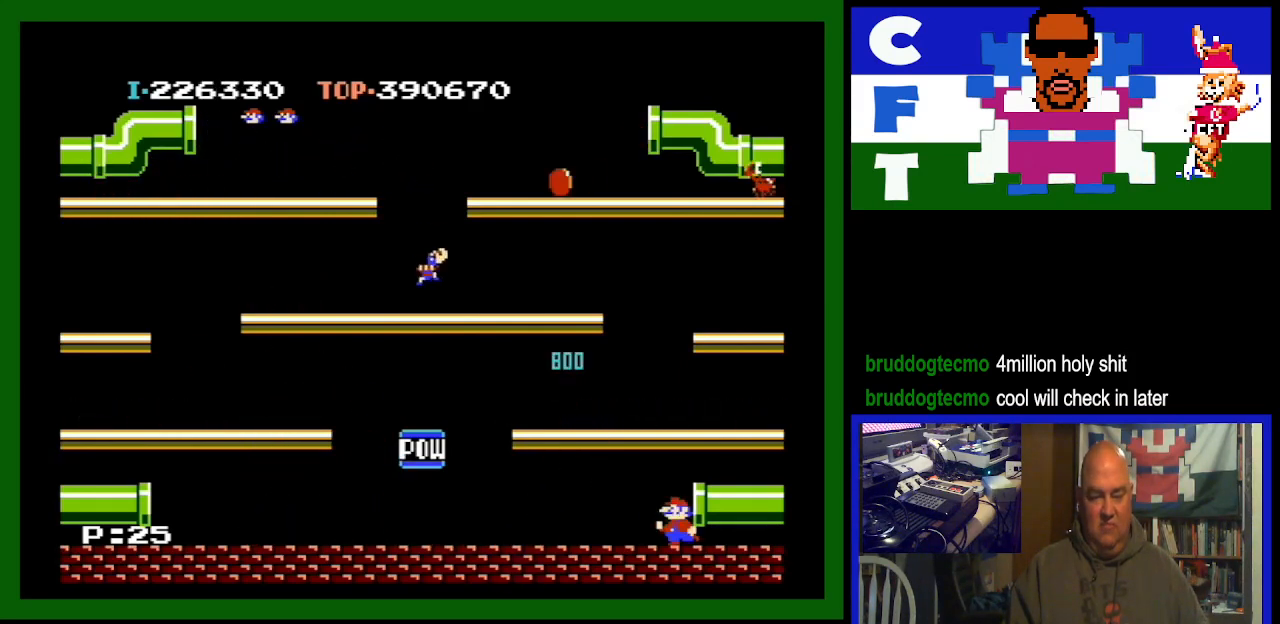
{"buttons": ["DPAD_LEFT"], "events": [[233, "DPAD_LEFT", "up"], [467, "DPAD_LEFT", "down"]]}
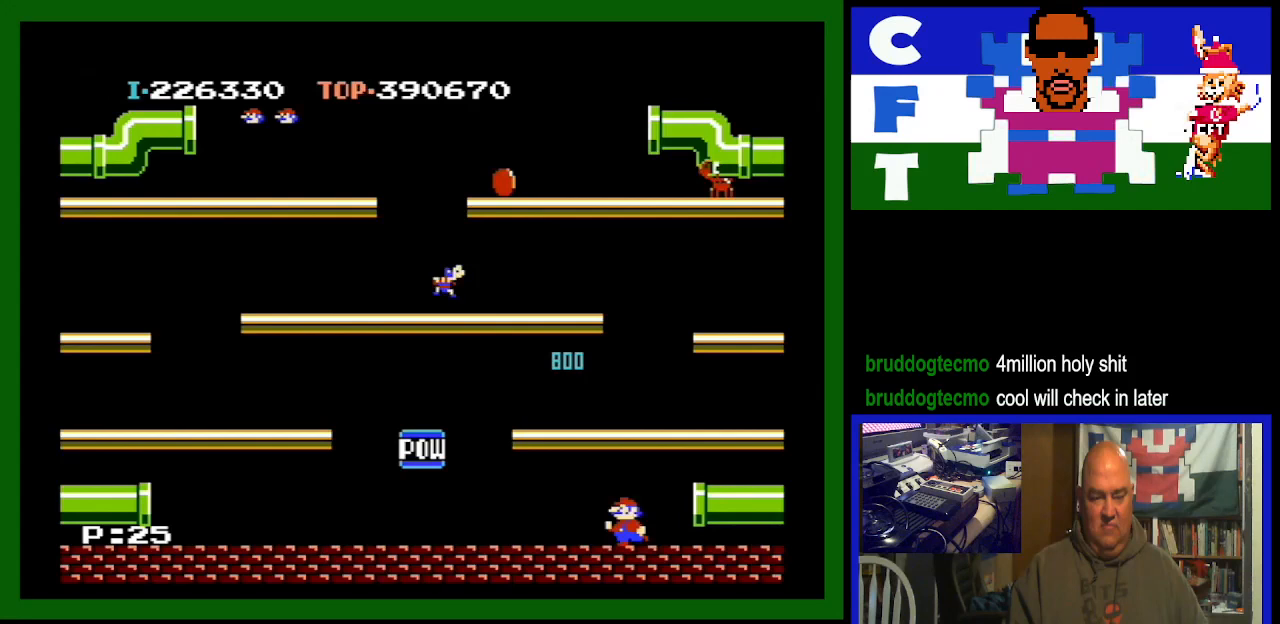
{"buttons": [], "events": [[367, "DPAD_LEFT", "up"]]}
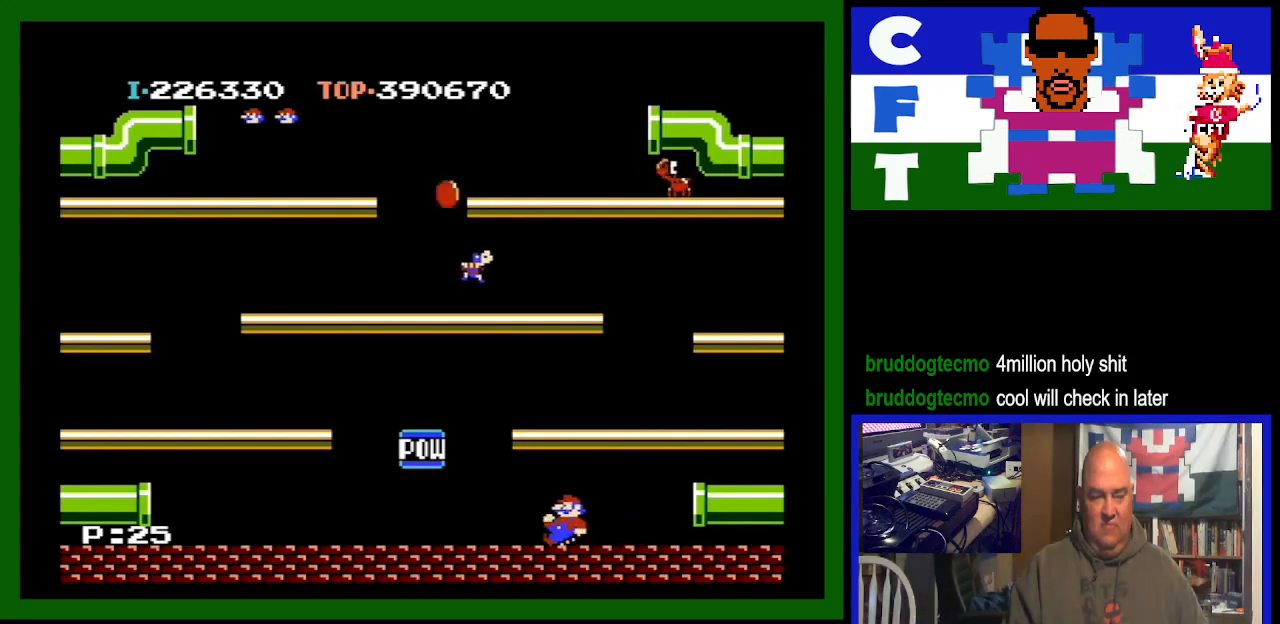
{"buttons": ["DPAD_LEFT"], "events": [[100, "DPAD_LEFT", "down"]]}
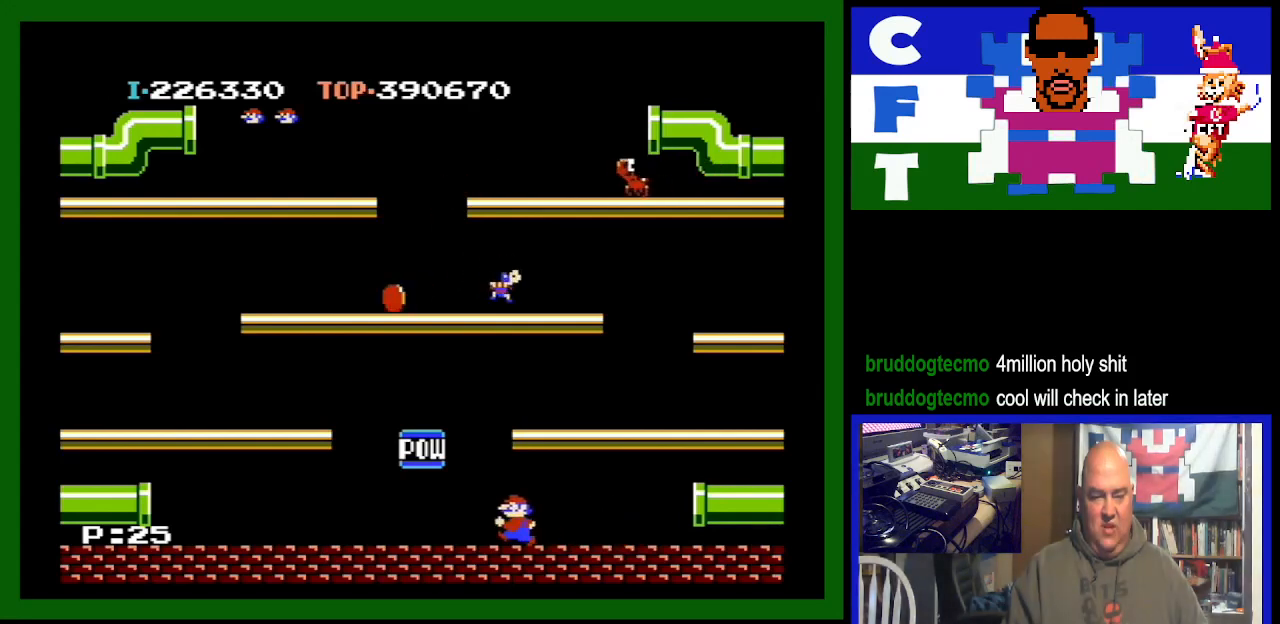
{"buttons": ["DPAD_LEFT"], "events": []}
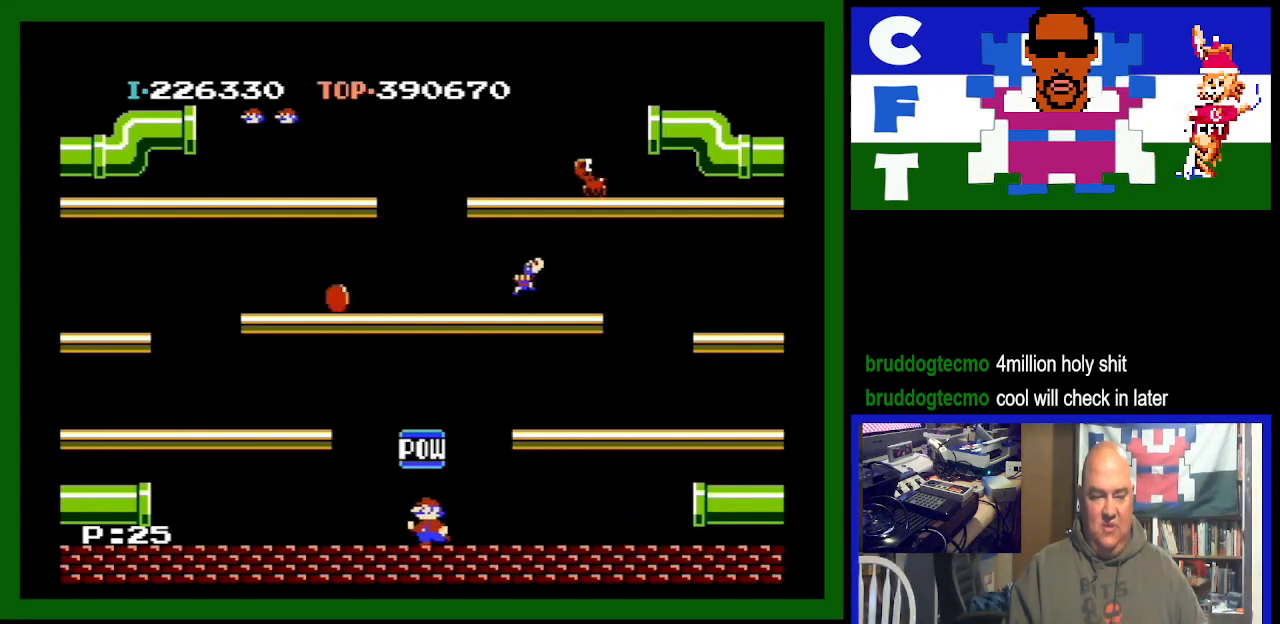
{"buttons": [], "events": [[233, "DPAD_LEFT", "up"]]}
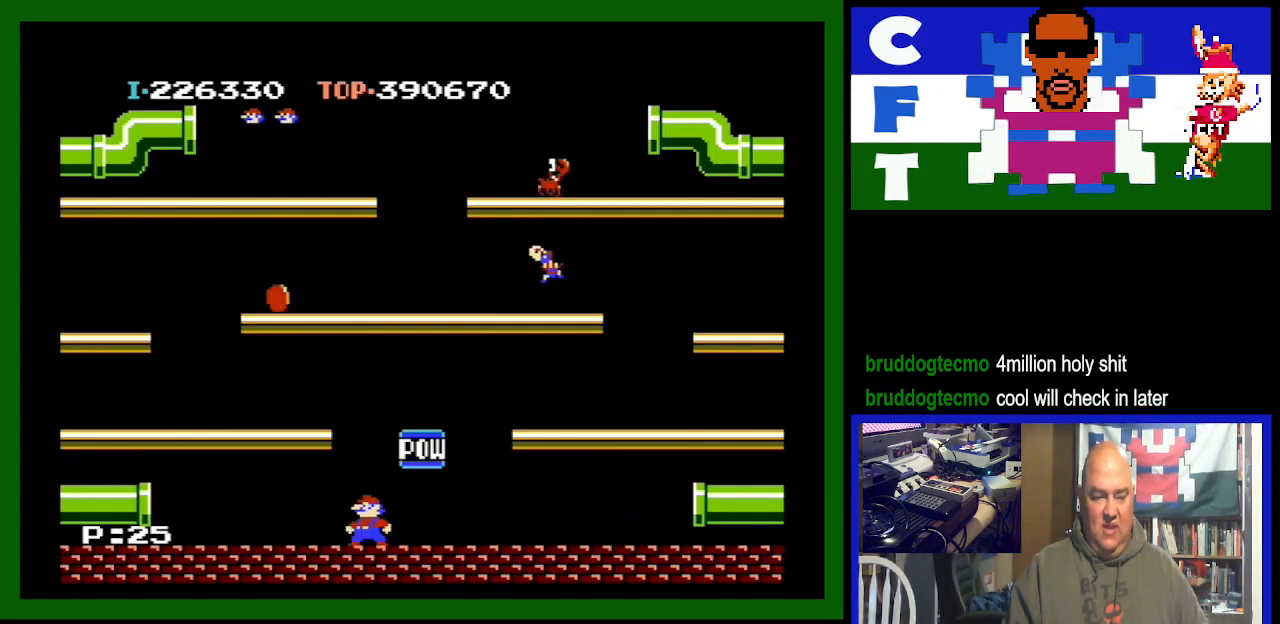
{"buttons": [], "events": []}
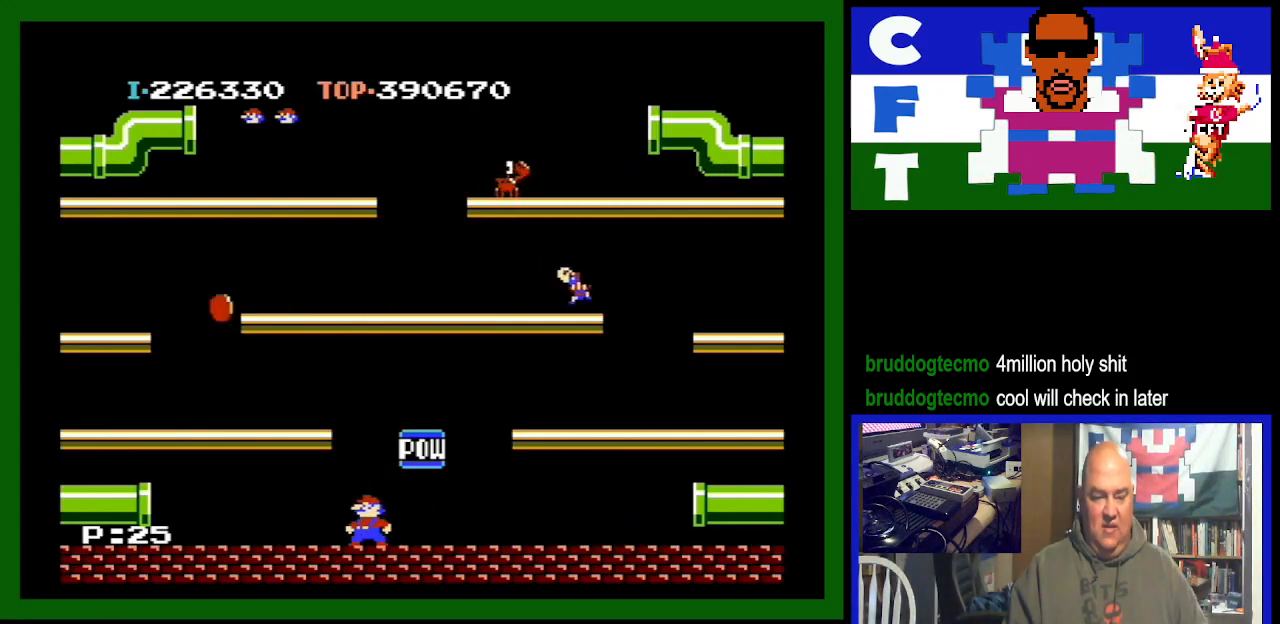
{"buttons": ["A", "DPAD_LEFT"], "events": [[267, "DPAD_LEFT", "down"], [433, "A", "down"]]}
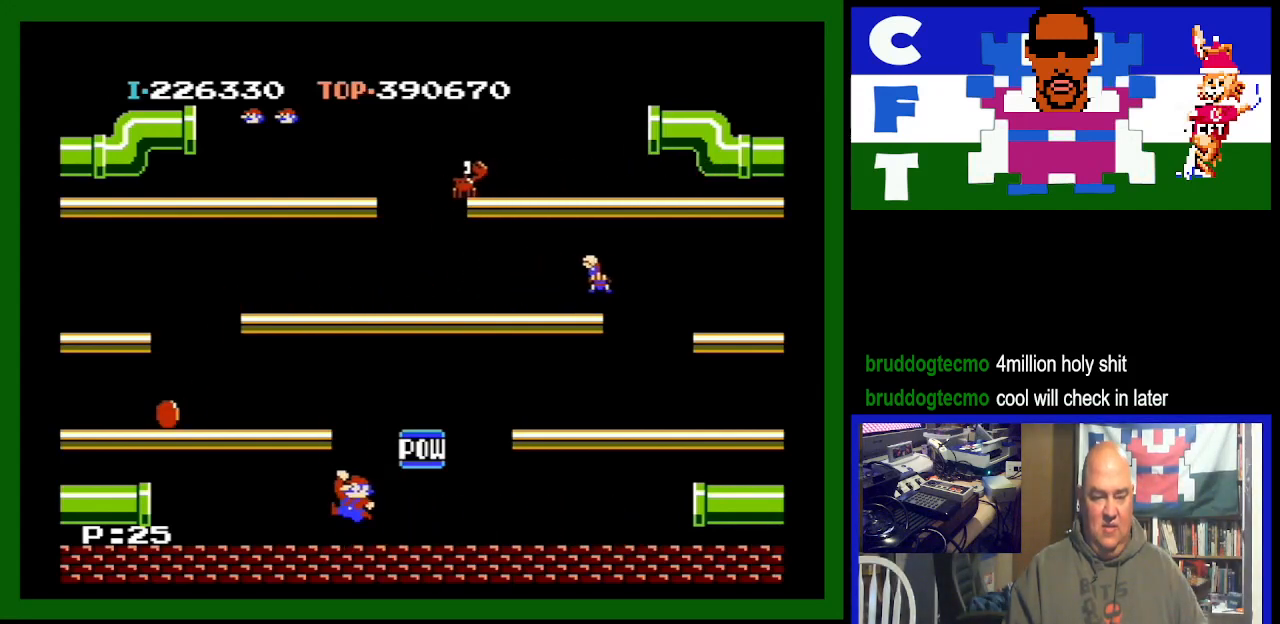
{"buttons": ["DPAD_RIGHT"], "events": [[100, "A", "up"], [100, "DPAD_LEFT", "up"], [400, "DPAD_RIGHT", "down"]]}
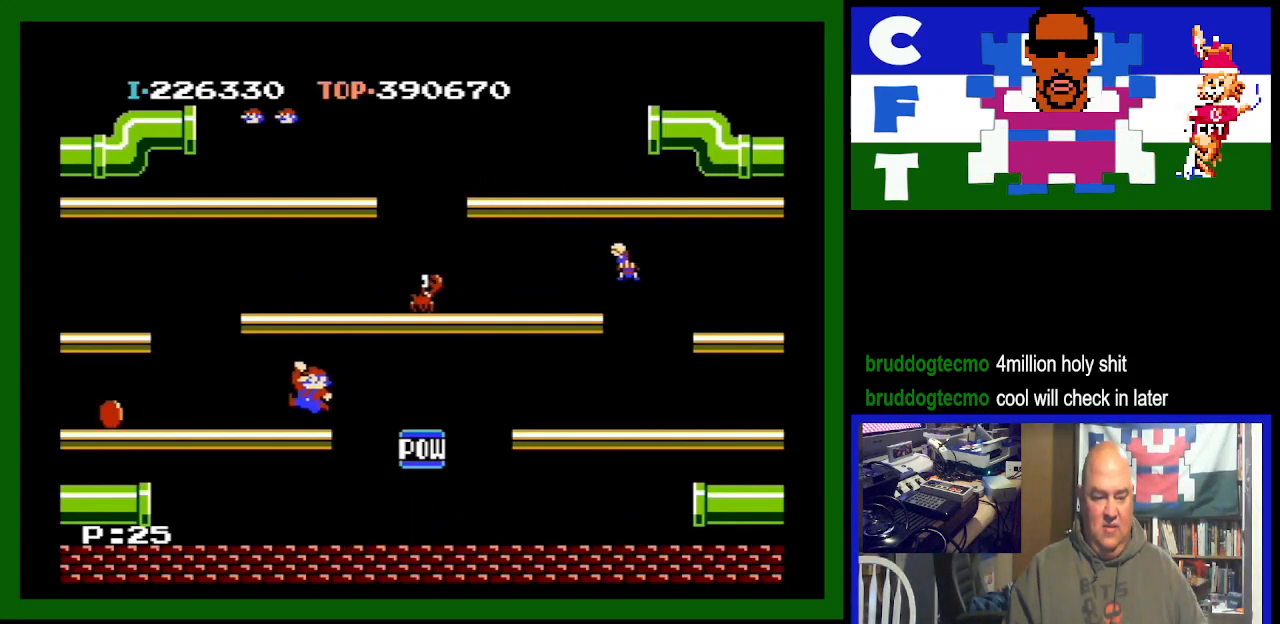
{"buttons": [], "events": [[233, "DPAD_RIGHT", "up"]]}
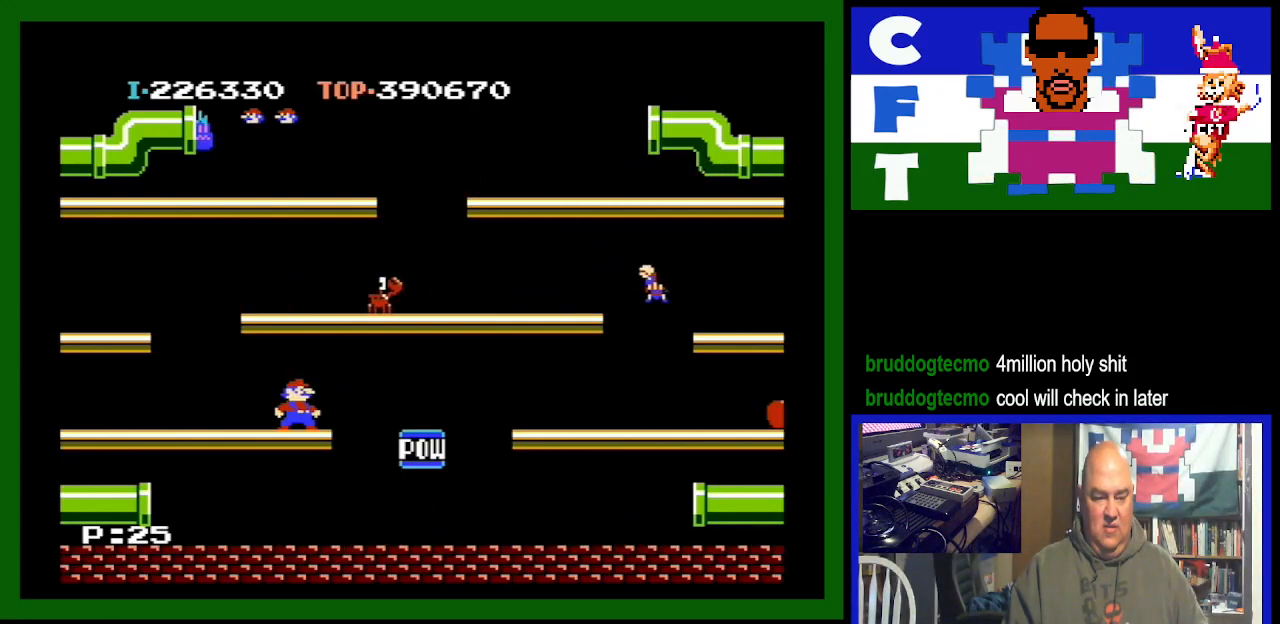
{"buttons": [], "events": []}
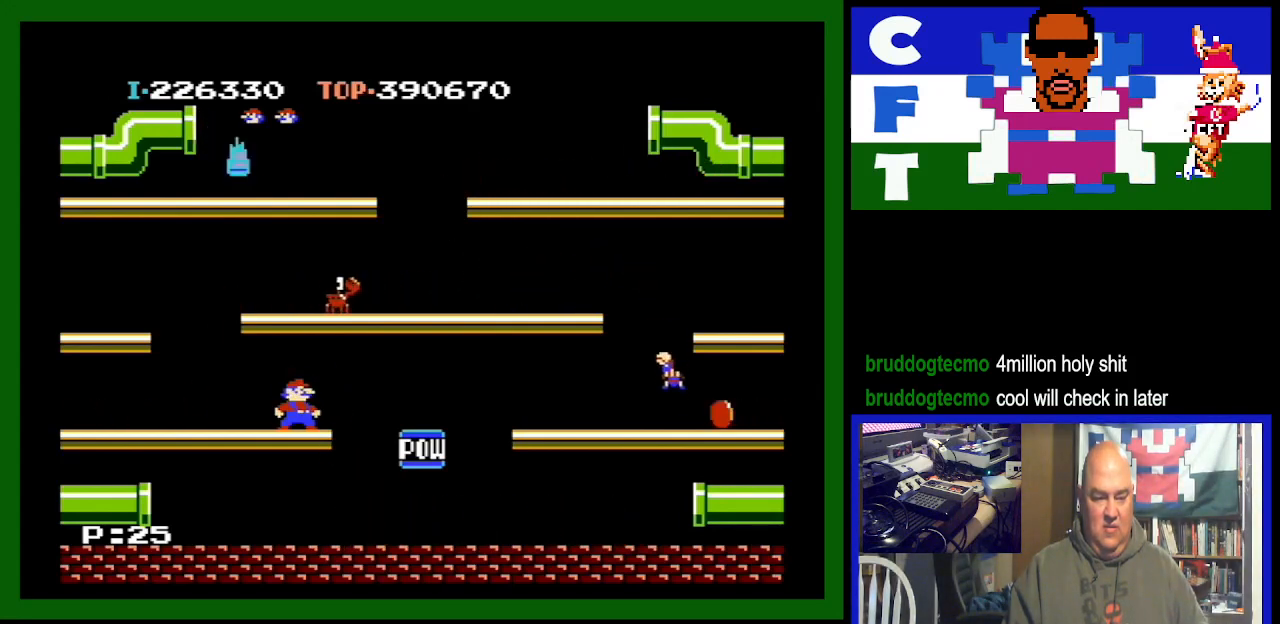
{"buttons": [], "events": [[267, "A", "down"], [467, "A", "up"]]}
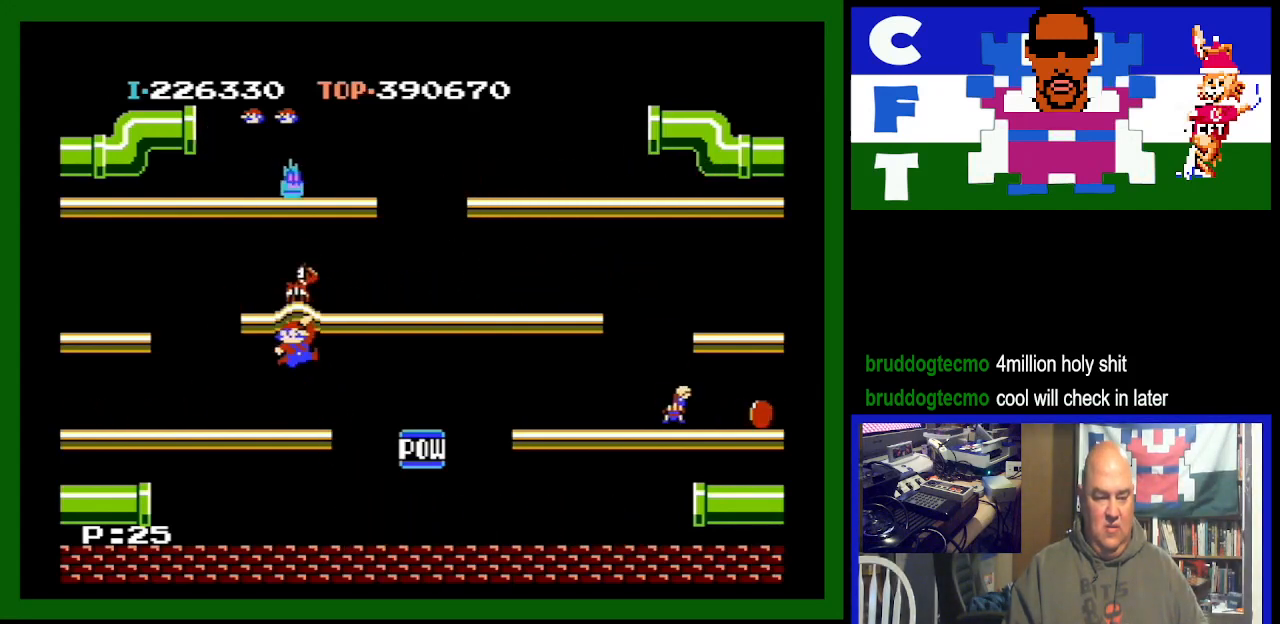
{"buttons": [], "events": []}
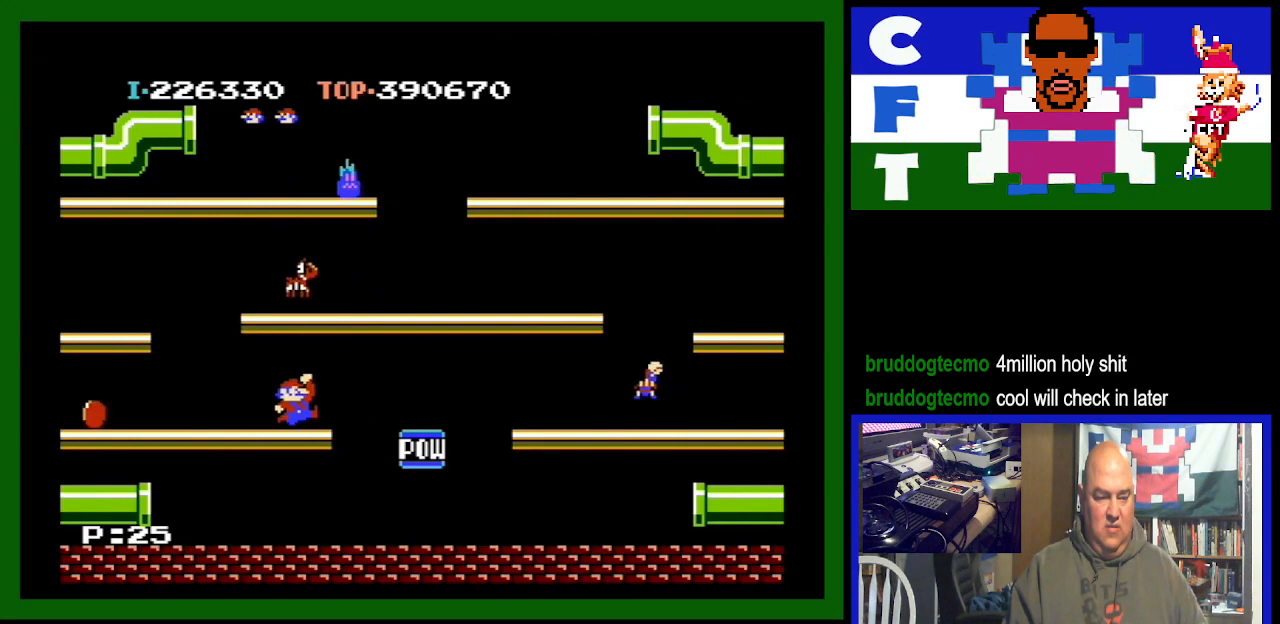
{"buttons": ["DPAD_LEFT"], "events": [[67, "A", "down"], [300, "A", "up"], [333, "DPAD_LEFT", "down"]]}
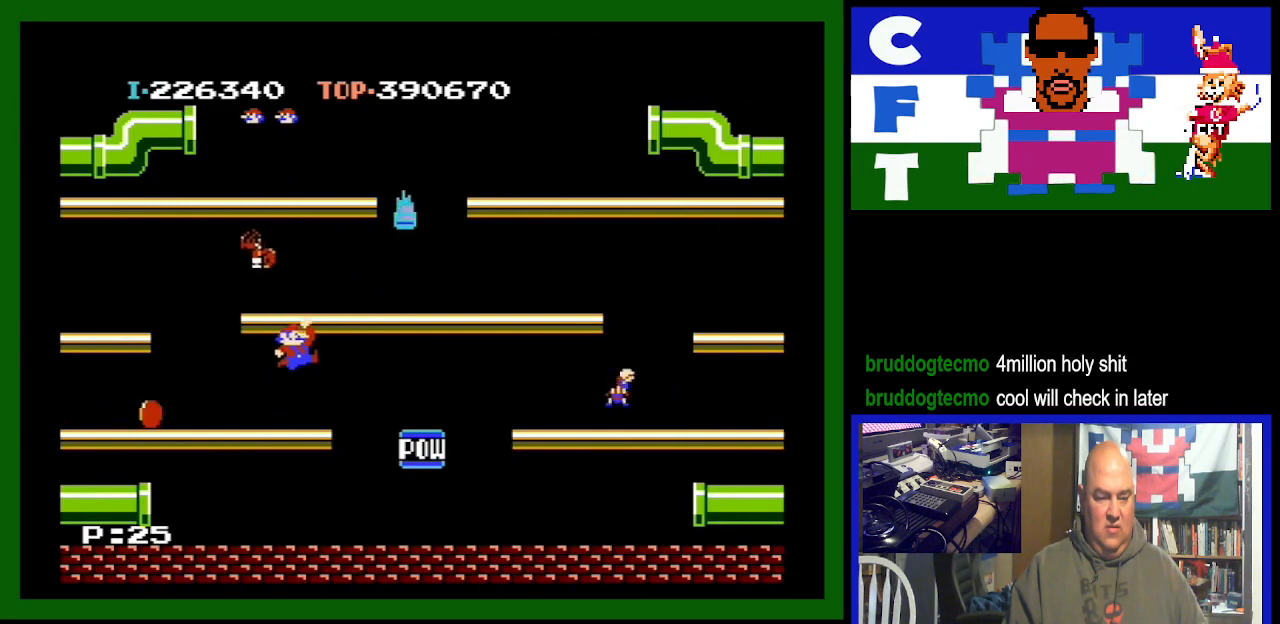
{"buttons": ["DPAD_LEFT"], "events": []}
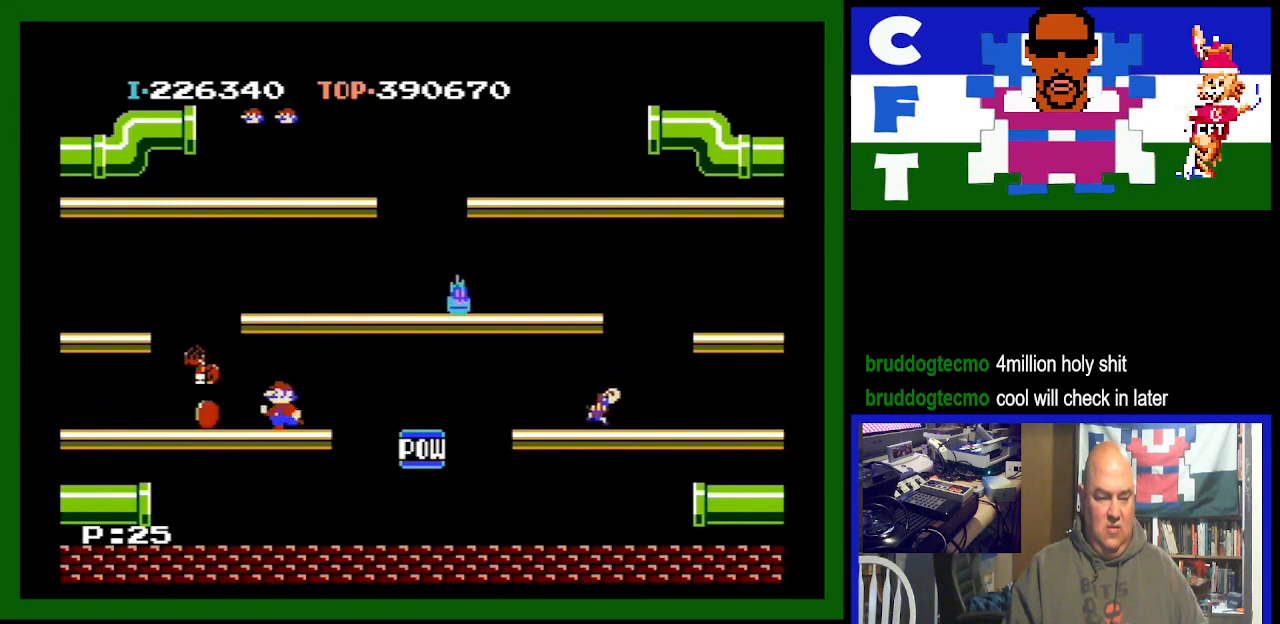
{"buttons": ["DPAD_RIGHT"], "events": [[433, "DPAD_LEFT", "up"], [500, "DPAD_RIGHT", "down"]]}
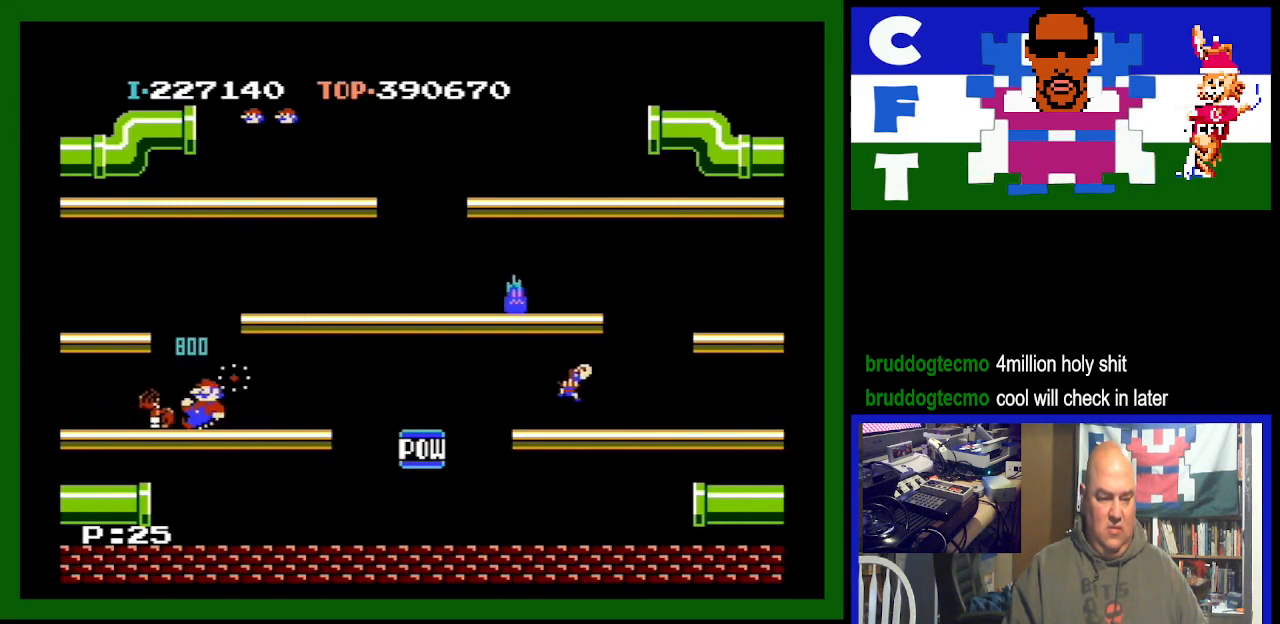
{"buttons": ["DPAD_RIGHT"], "events": []}
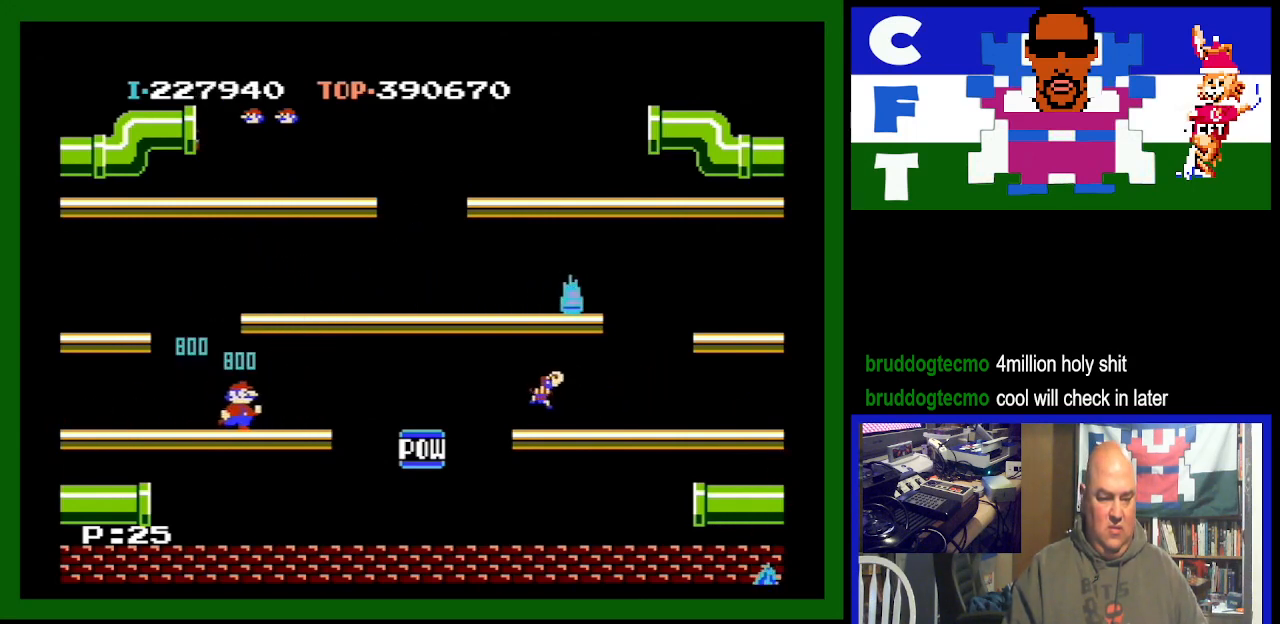
{"buttons": [], "events": [[467, "DPAD_RIGHT", "up"]]}
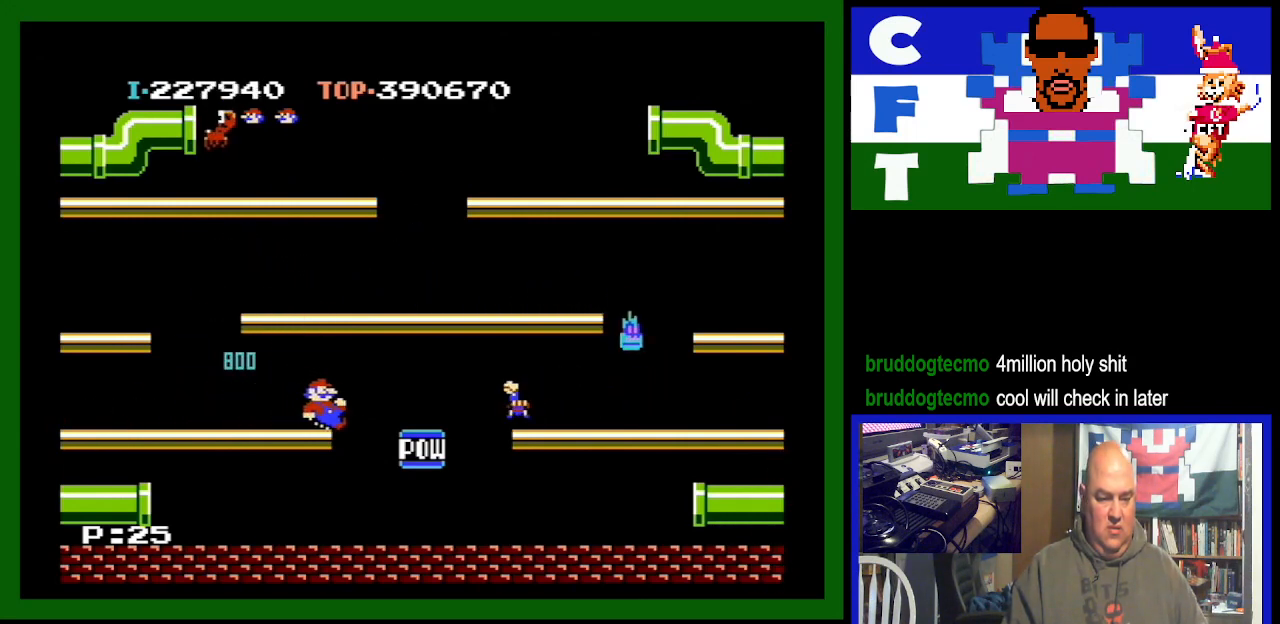
{"buttons": ["DPAD_LEFT"], "events": [[233, "DPAD_LEFT", "down"]]}
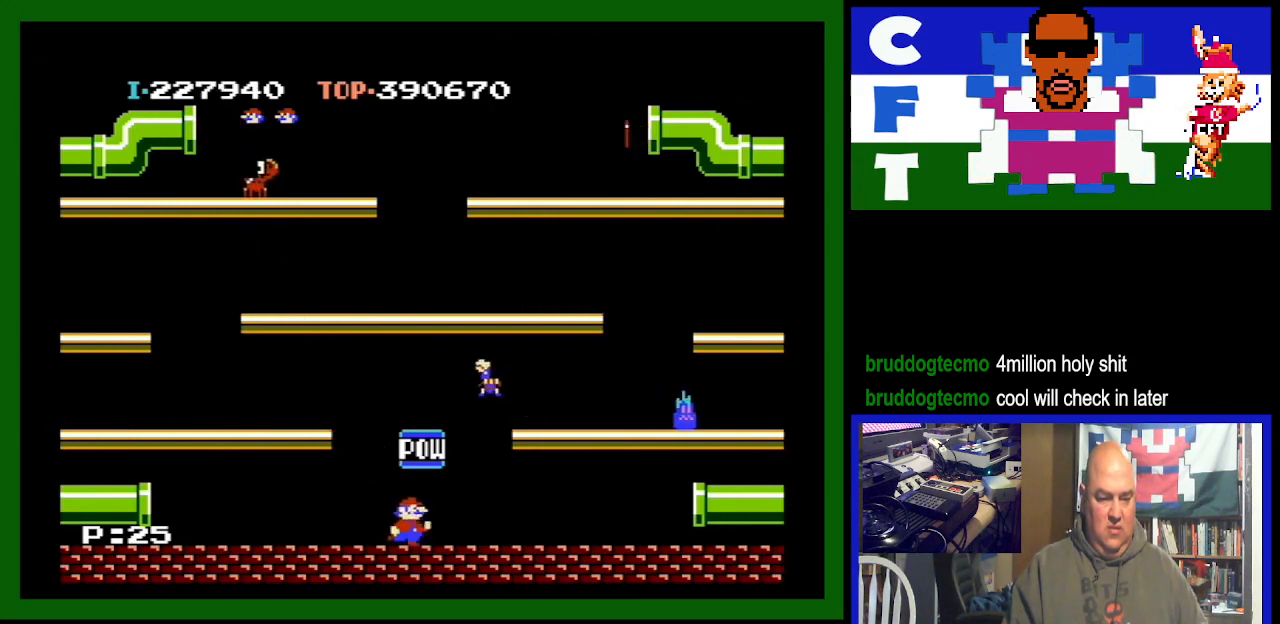
{"buttons": ["DPAD_LEFT"], "events": []}
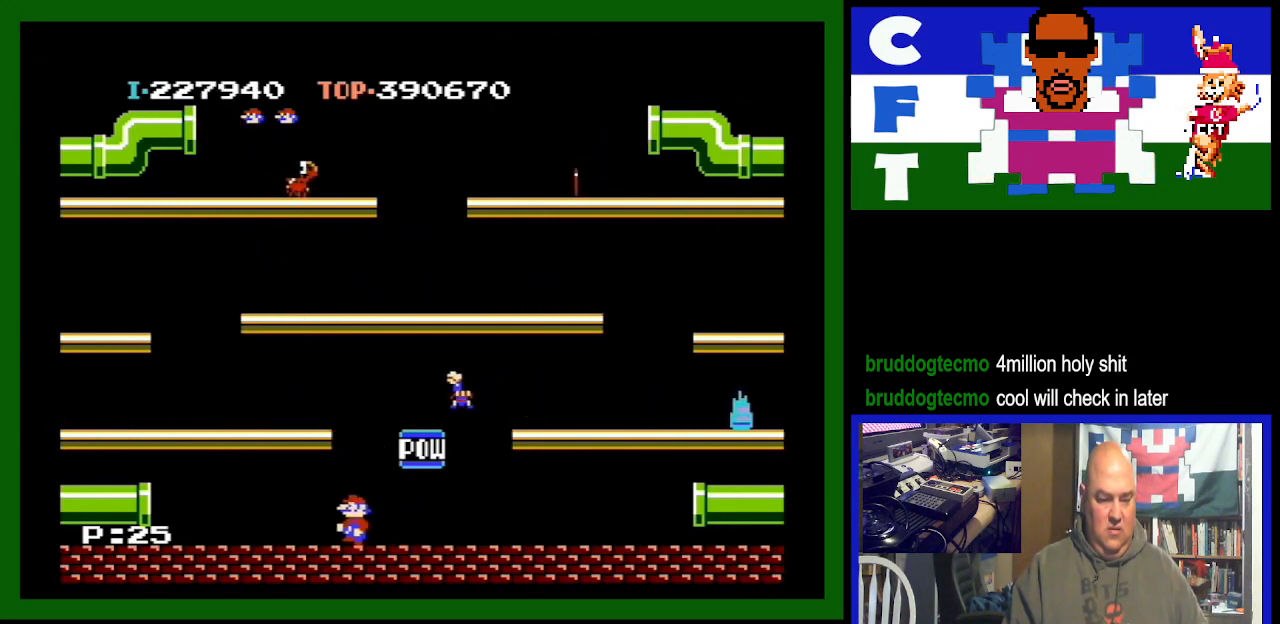
{"buttons": ["DPAD_LEFT"], "events": []}
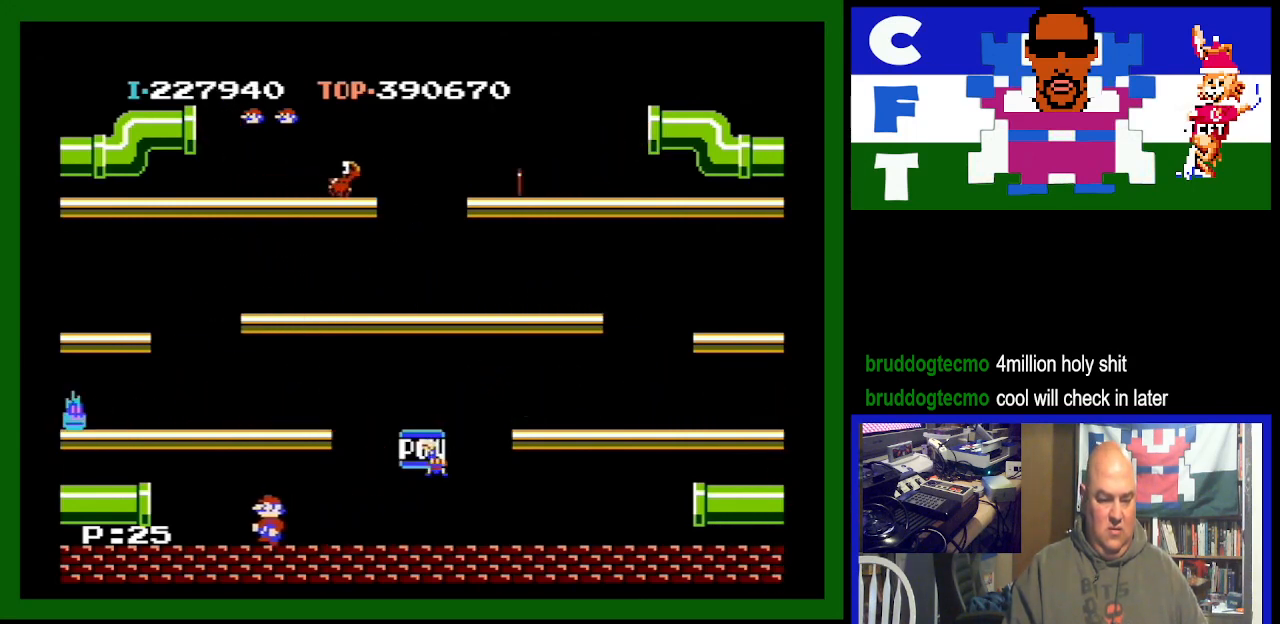
{"buttons": ["DPAD_LEFT"], "events": []}
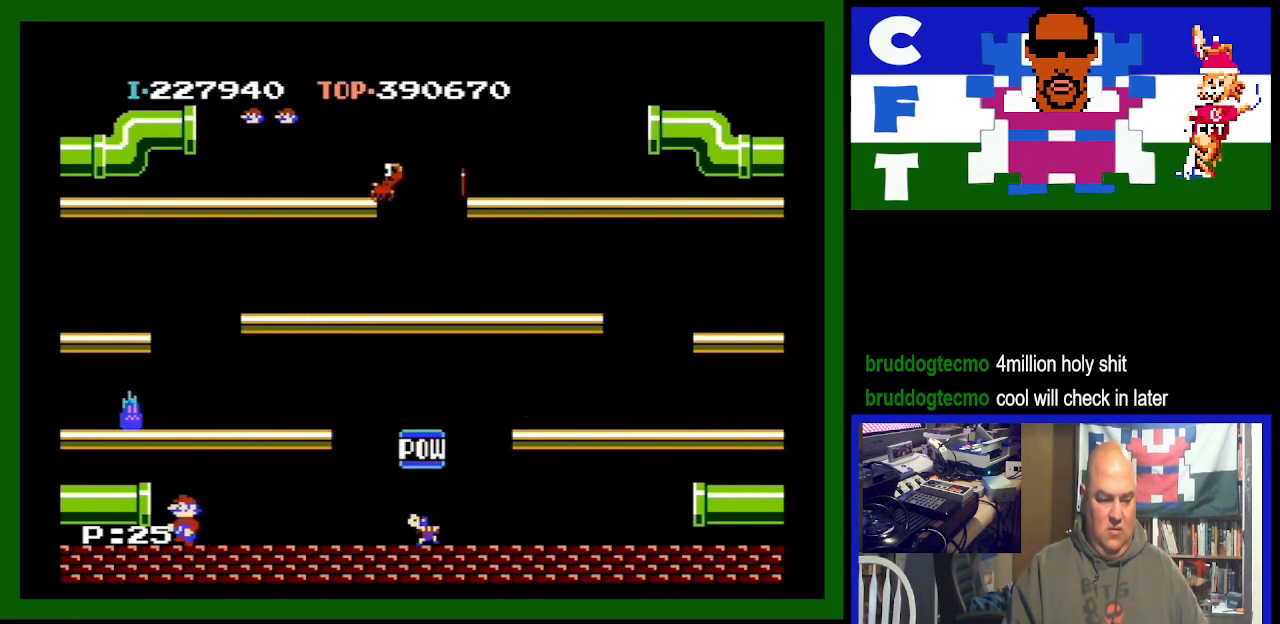
{"buttons": ["DPAD_LEFT"], "events": [[33, "A", "down"], [267, "A", "up"]]}